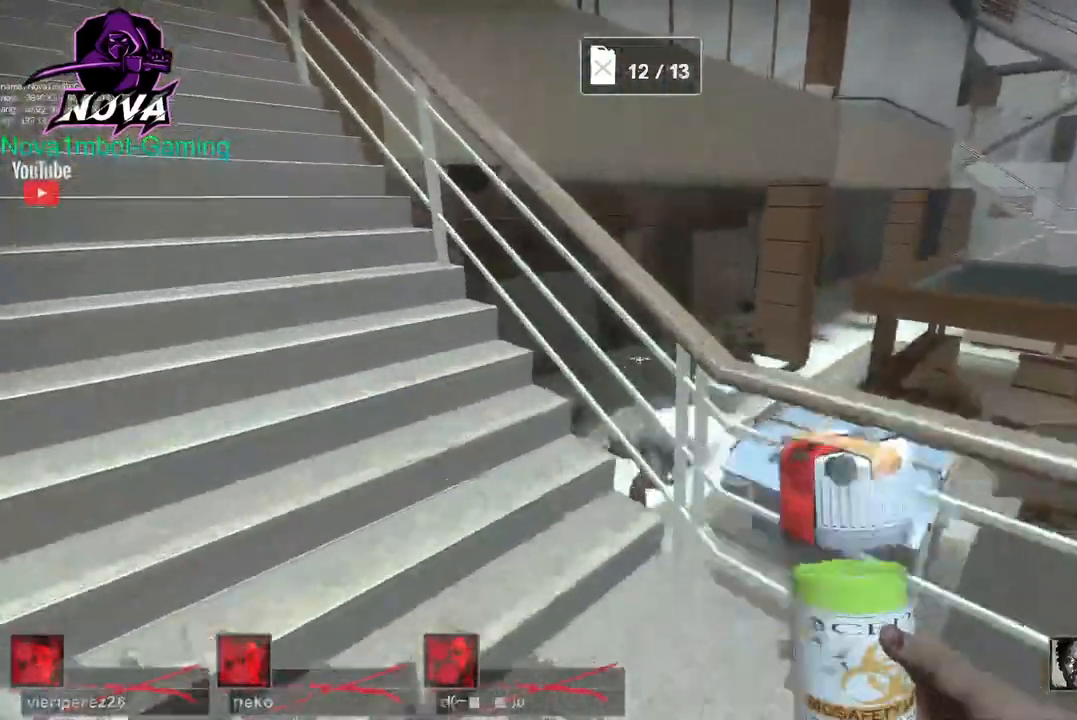
Gameplay with keyboard and mouse; each line is a JSON object with the keys and mouse buttons held at the frame after it. "events" lists presses ("down") and releases ("up") of "1", "2", "3", "4", "5", "a", "alt", "c", "caps_lock", "ctrl", "d", "e", "f", "g", "q", "r", "s", "shift", "space", "t", "tab", "v", "w", "x", "z", "mouse_left", "mouse_wheel" and "mouse_right" between this image and that frame as [ms after this image, input, new state], when the widget could be followed in between. "mouse_left", "mouse_wheel", "mouse_right" = the "left", "wheel", "right" buttons of the "mouse" list. No other keys are recorded. "wheel" means that the mouse wheel is clicked or scrolled. Not read: mouse_move.
{"keys": ["w"], "mouse": ["left"], "events": [[17, "mouse_left", "down"], [350, "a", "up"]]}
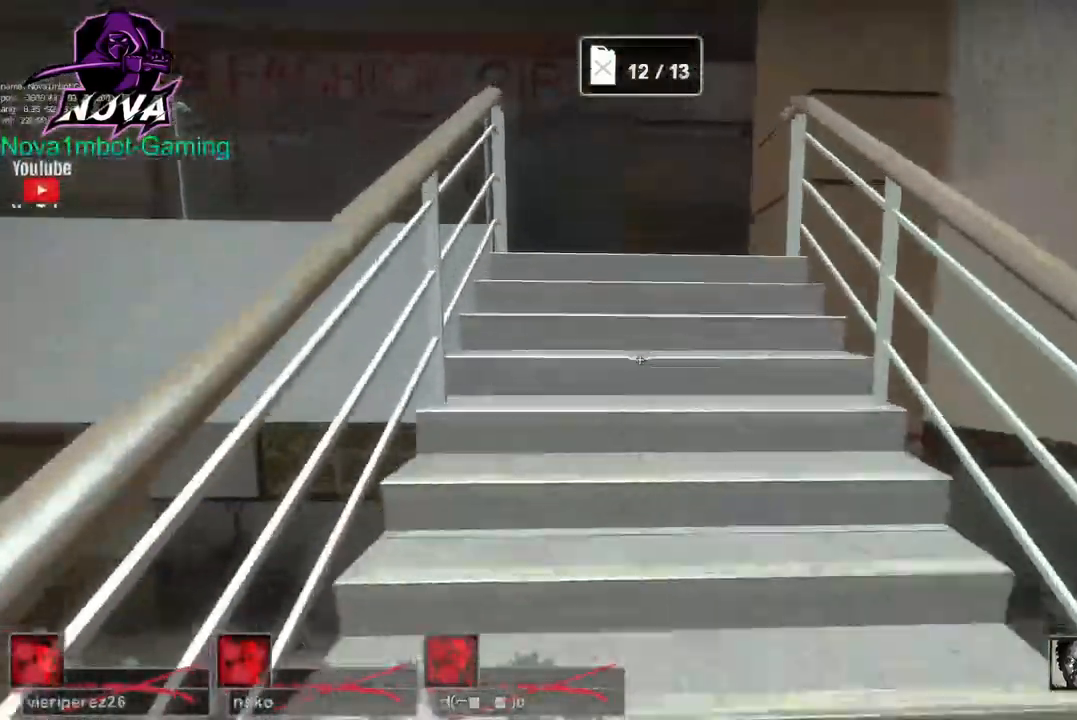
{"keys": ["w"], "mouse": ["left"], "events": []}
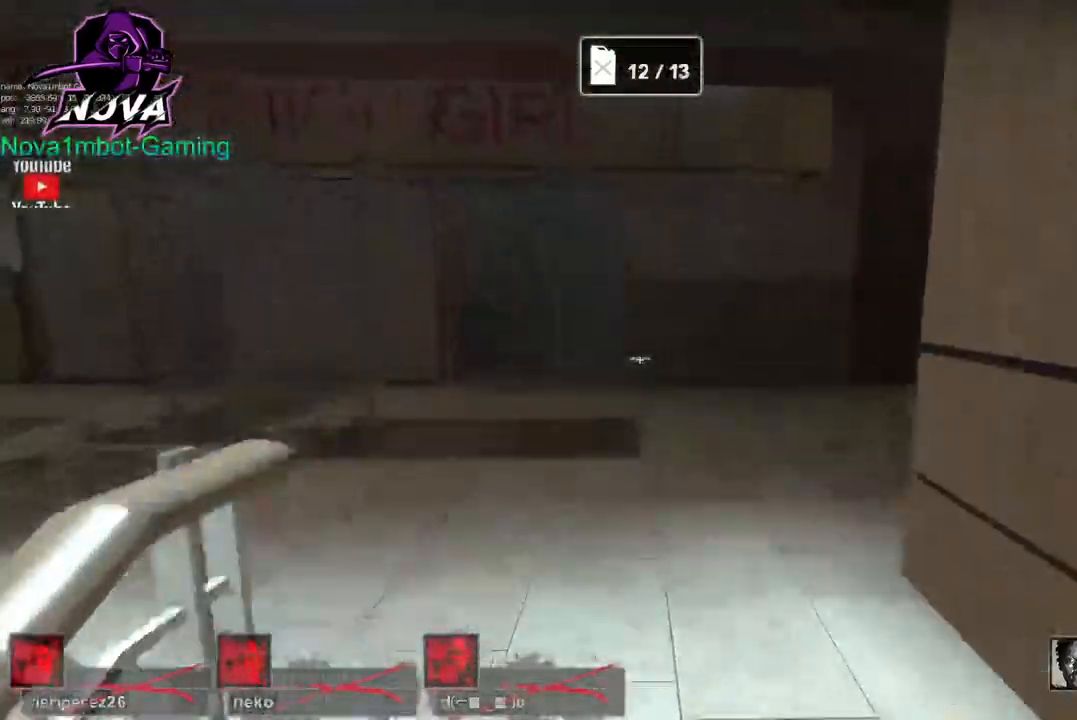
{"keys": ["d"], "mouse": ["left"], "events": [[200, "w", "up"], [484, "d", "down"]]}
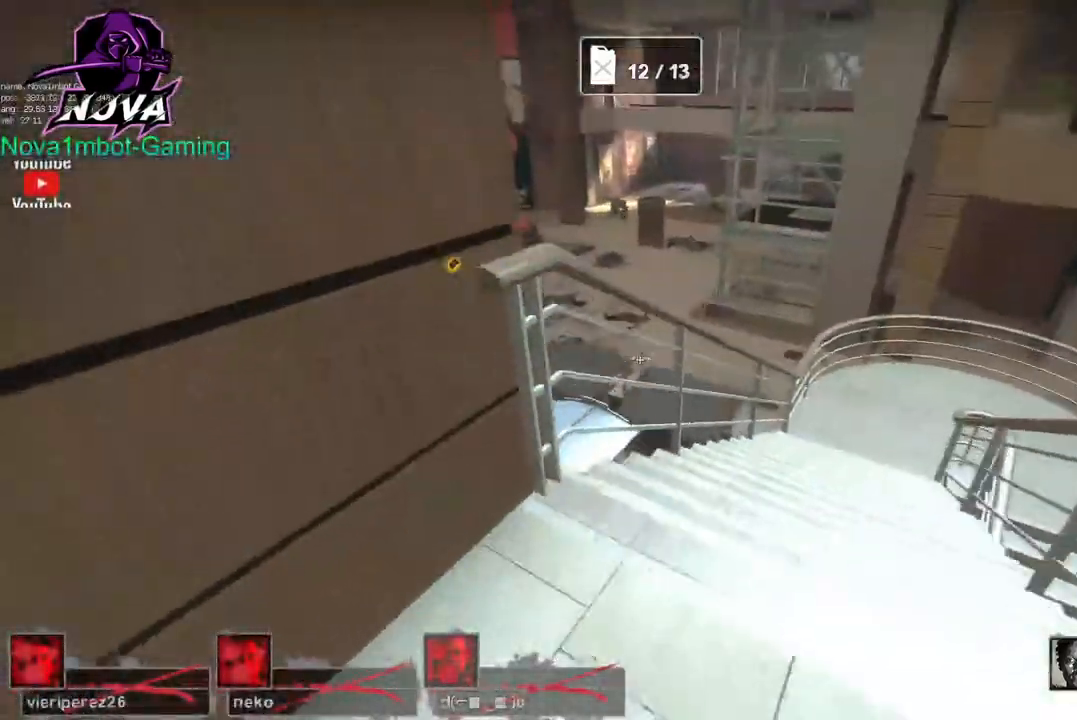
{"keys": ["a"], "mouse": ["left"], "events": [[17, "d", "up"], [17, "w", "down"], [167, "w", "up"], [484, "a", "down"]]}
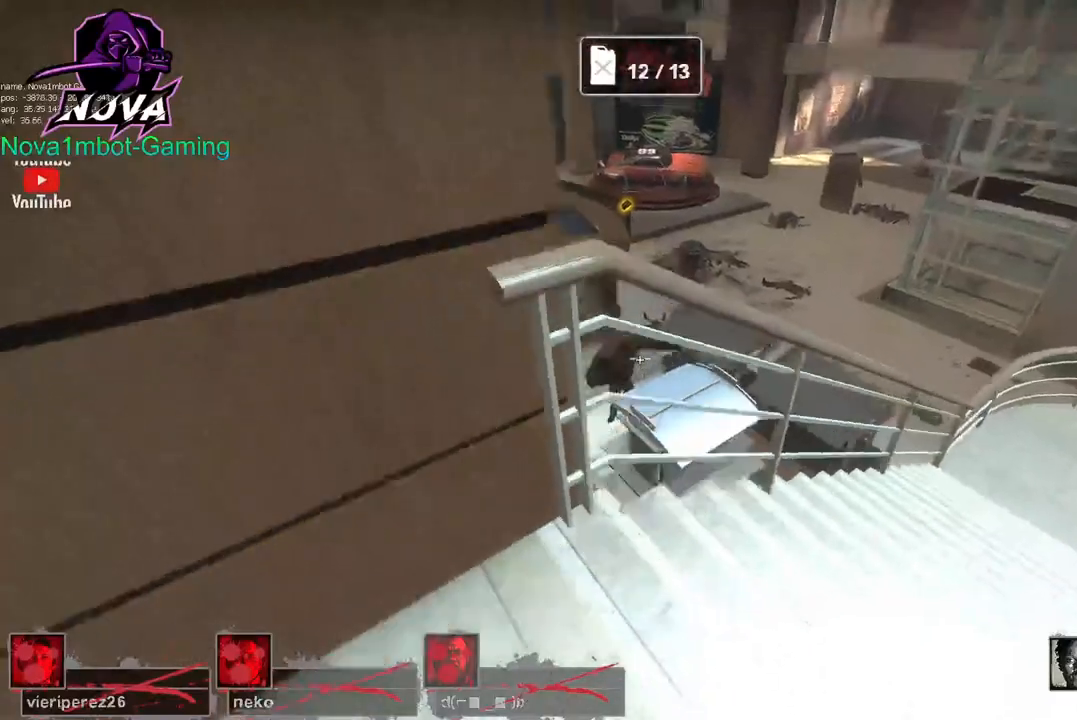
{"keys": [], "mouse": ["left"], "events": [[467, "a", "up"]]}
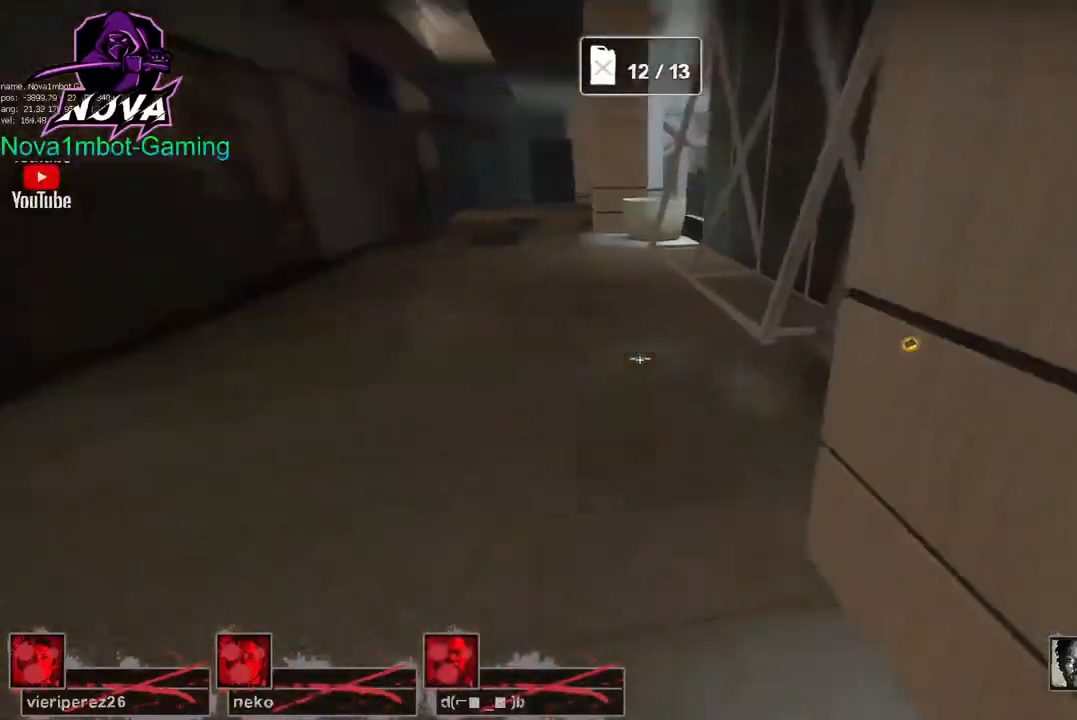
{"keys": [], "mouse": ["left"], "events": []}
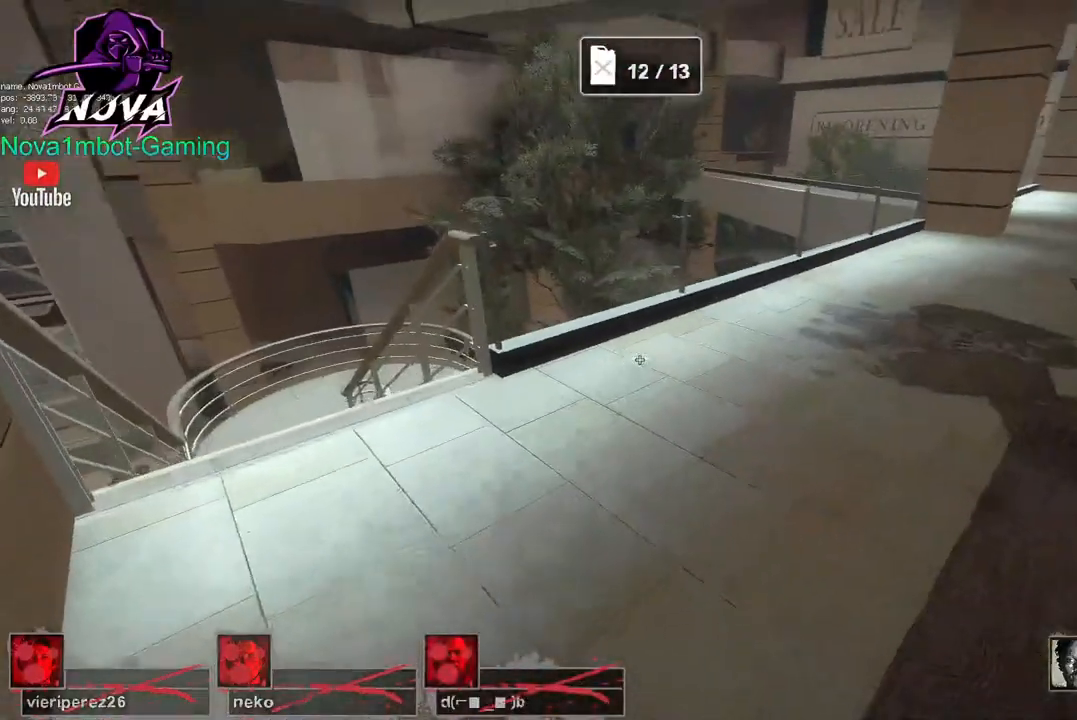
{"keys": ["d", "w"], "mouse": ["left"], "events": [[300, "d", "down"], [350, "w", "down"]]}
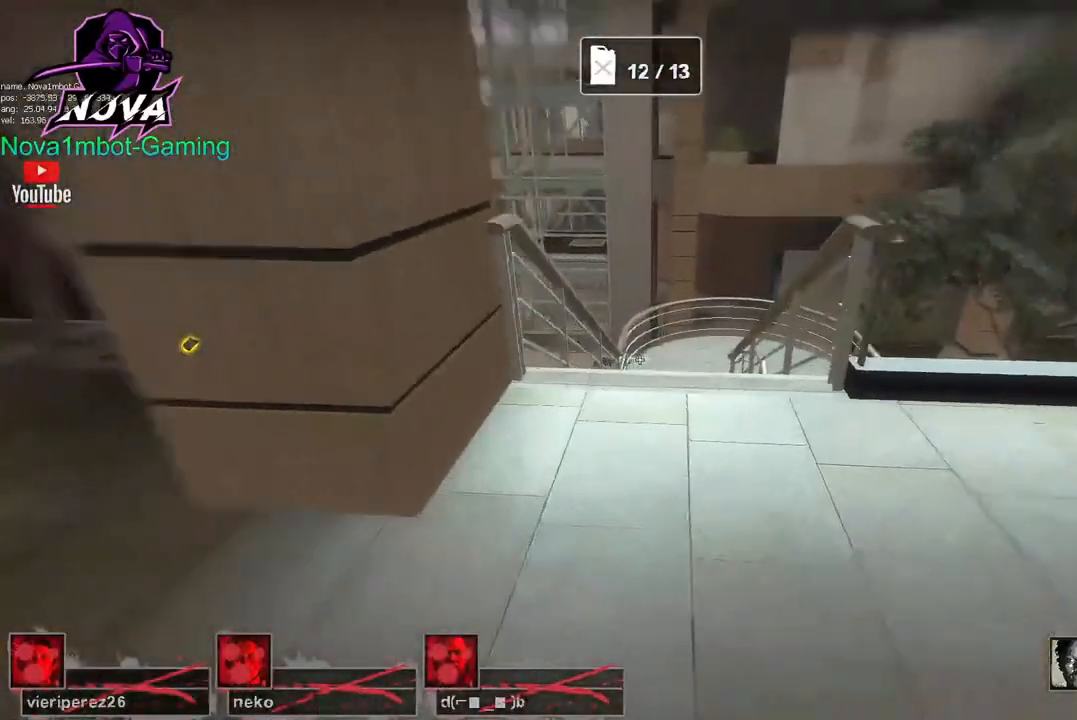
{"keys": [], "mouse": ["left"], "events": [[34, "d", "up"], [134, "w", "up"]]}
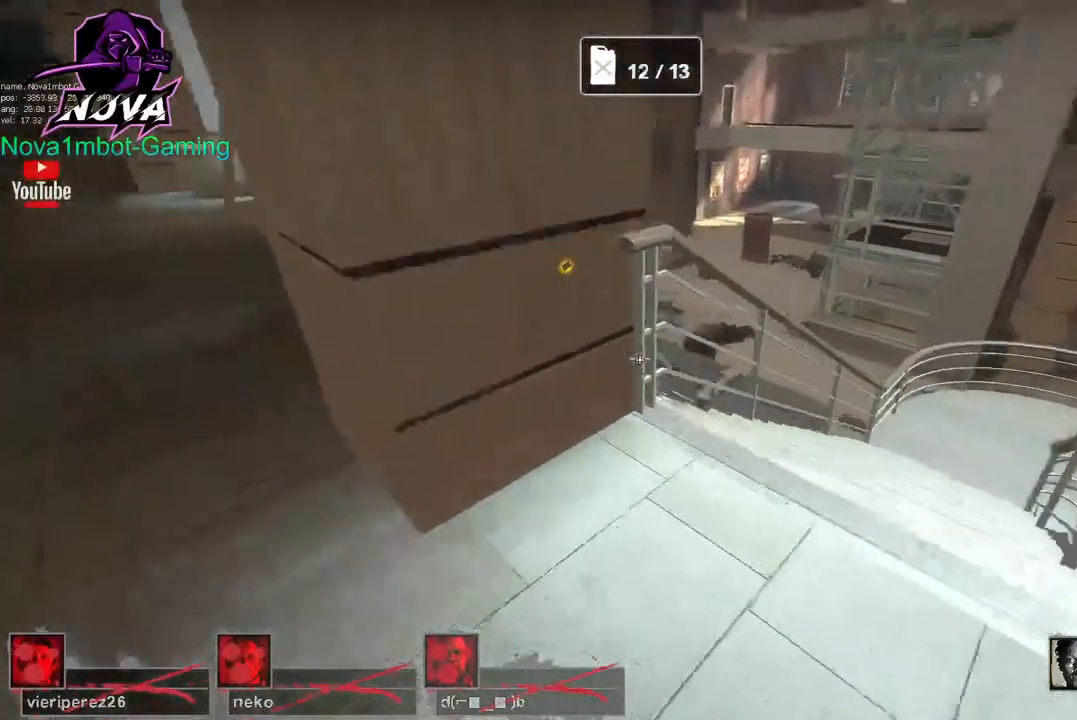
{"keys": ["w"], "mouse": ["left"], "events": [[100, "a", "down"], [250, "w", "down"], [484, "a", "up"]]}
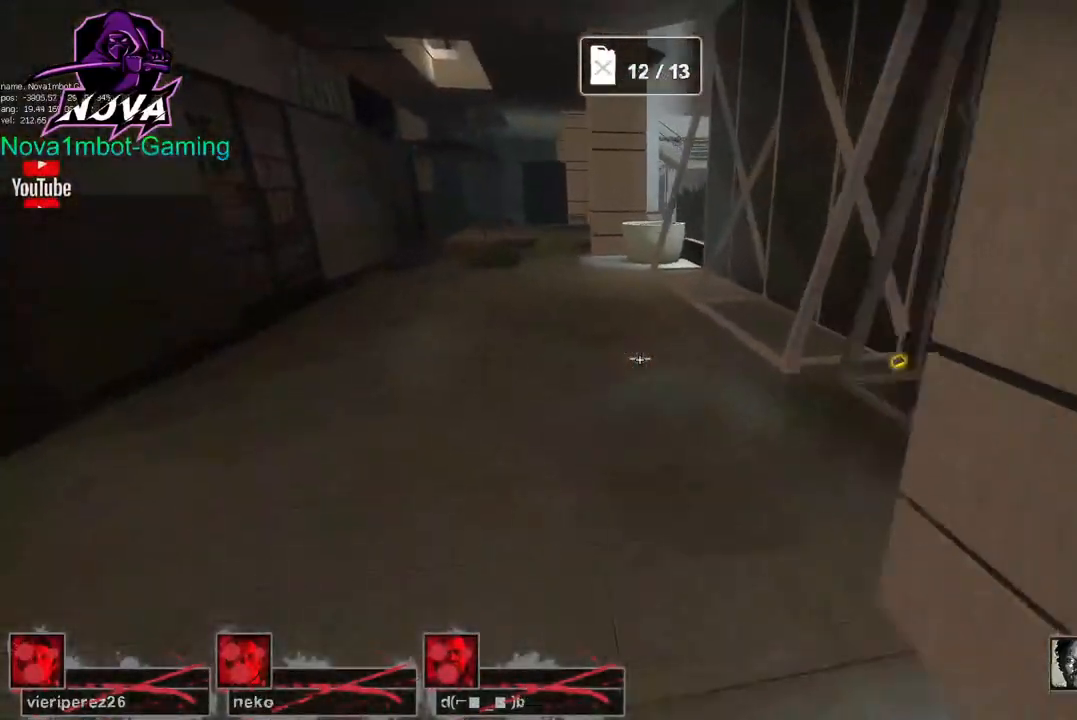
{"keys": ["w"], "mouse": ["left"], "events": [[217, "a", "down"], [250, "a", "up"]]}
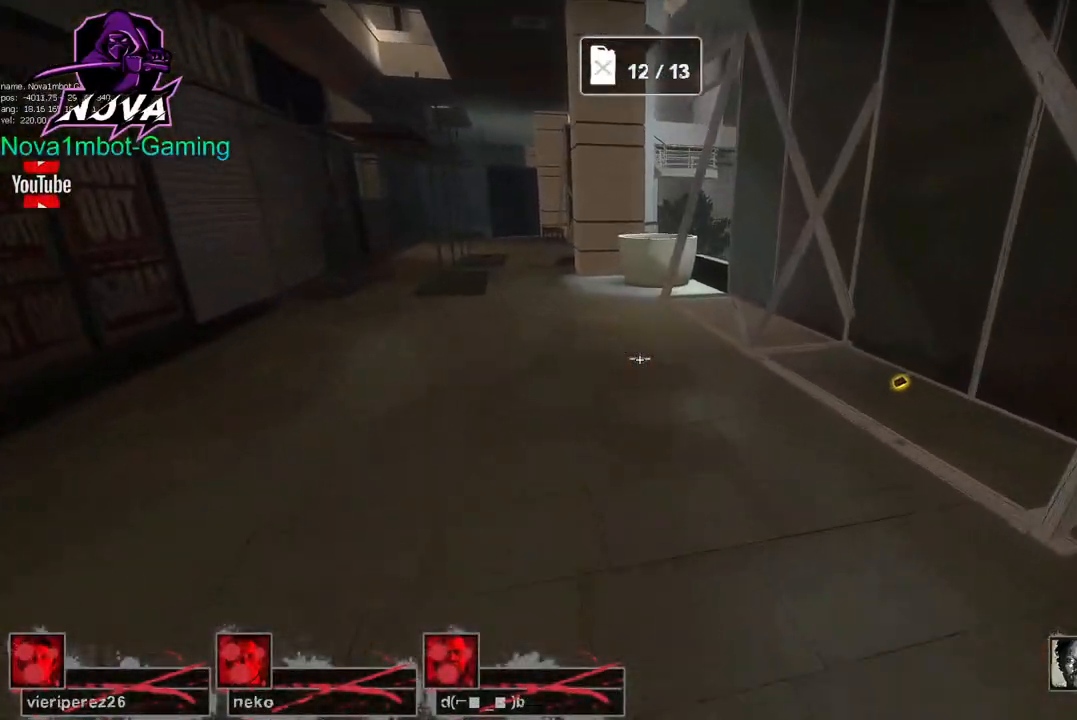
{"keys": ["a"], "mouse": ["left"], "events": [[84, "space", "down"], [134, "w", "up"], [184, "a", "down"], [184, "space", "up"]]}
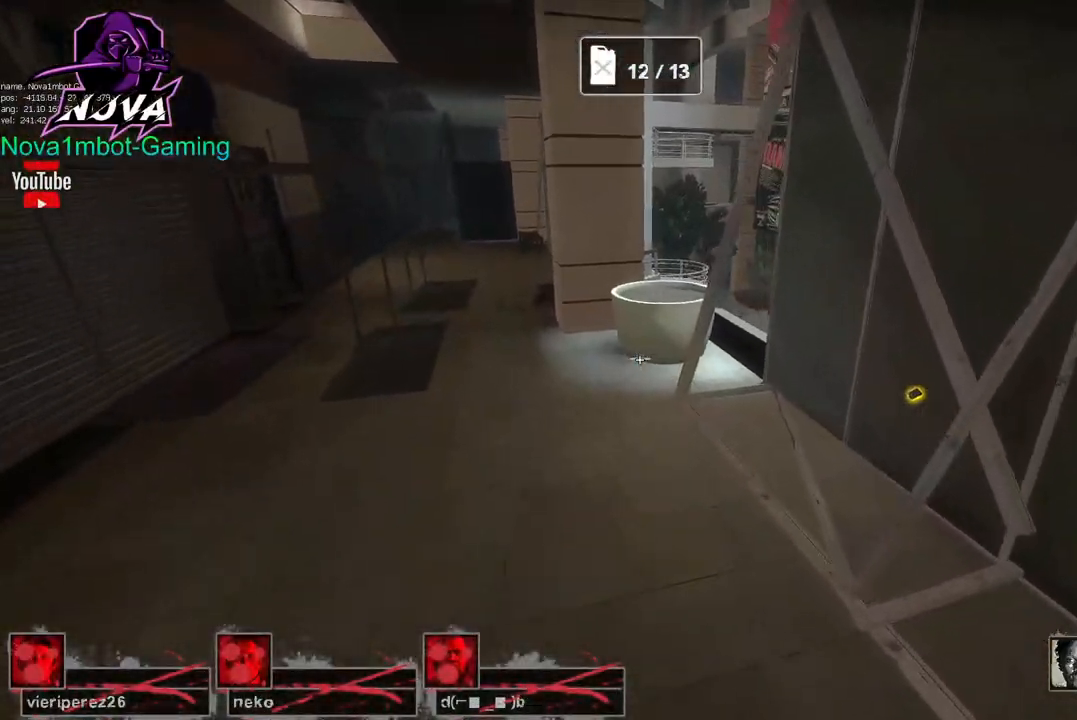
{"keys": ["a"], "mouse": ["left"], "events": [[250, "space", "down"], [384, "space", "up"]]}
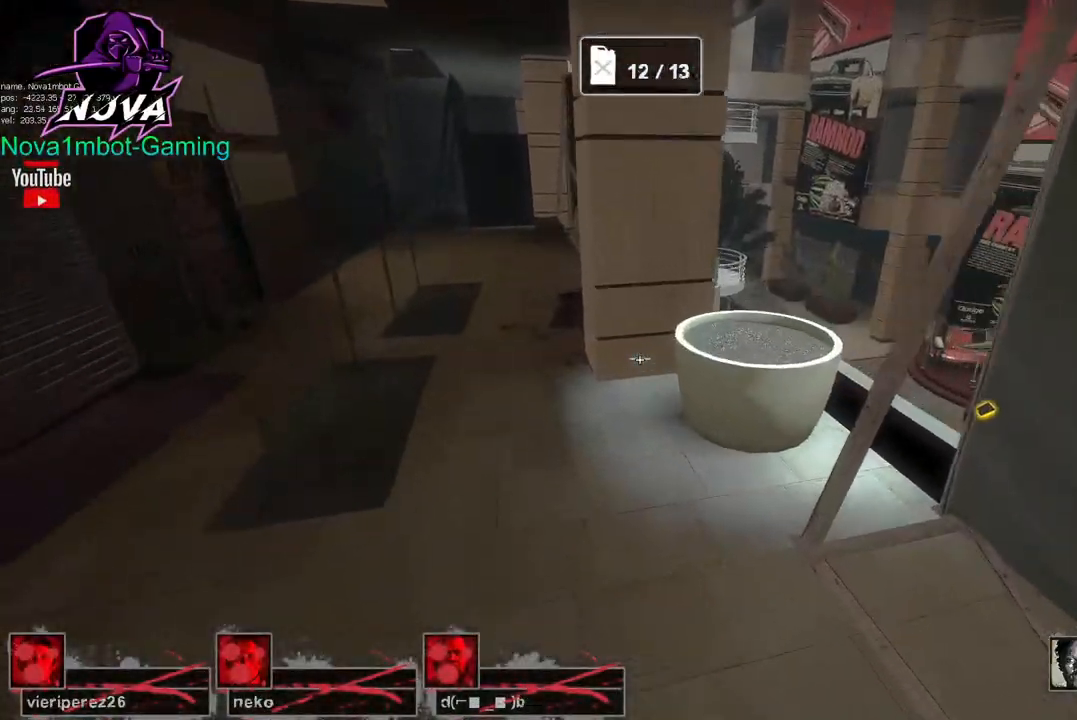
{"keys": ["space", "w"], "mouse": ["left"], "events": [[17, "w", "down"], [67, "a", "up"], [484, "space", "down"]]}
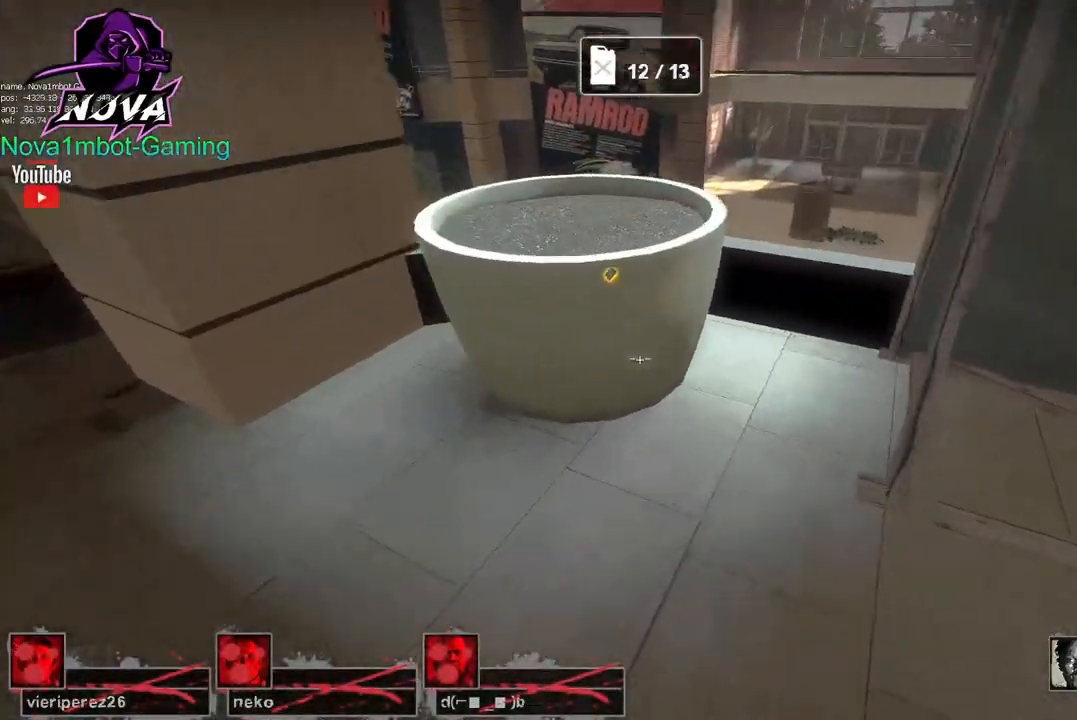
{"keys": ["d", "w"], "mouse": ["left"], "events": [[134, "space", "up"], [184, "d", "down"], [184, "w", "up"], [267, "w", "down"]]}
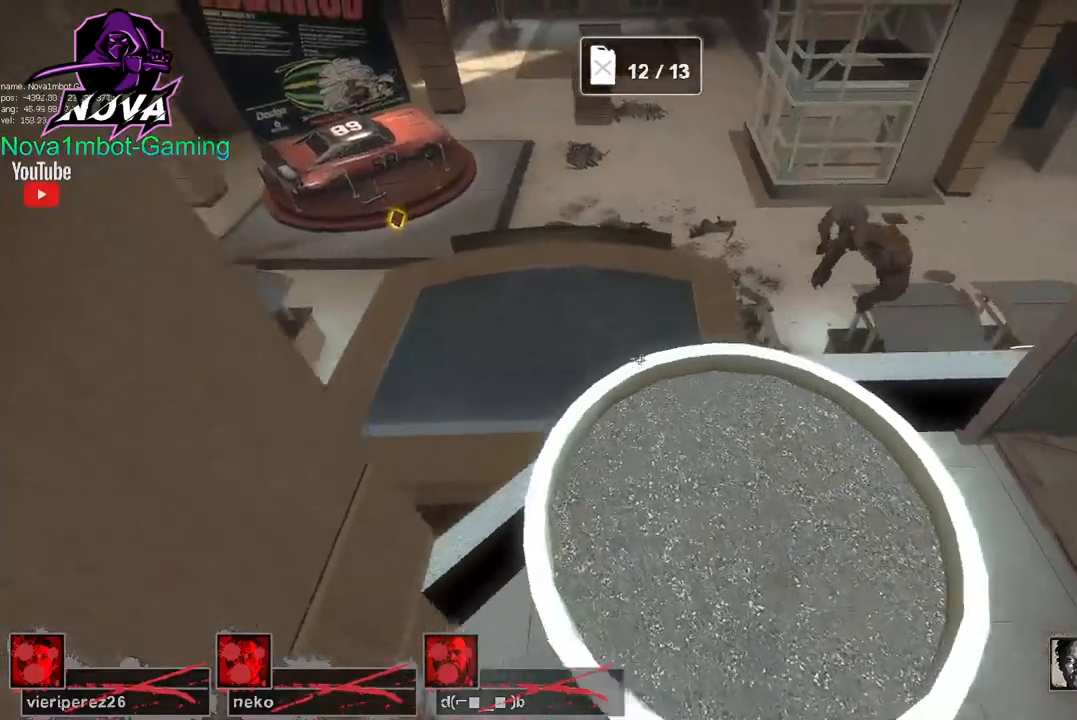
{"keys": [], "mouse": ["left"], "events": [[50, "d", "up"], [50, "w", "up"]]}
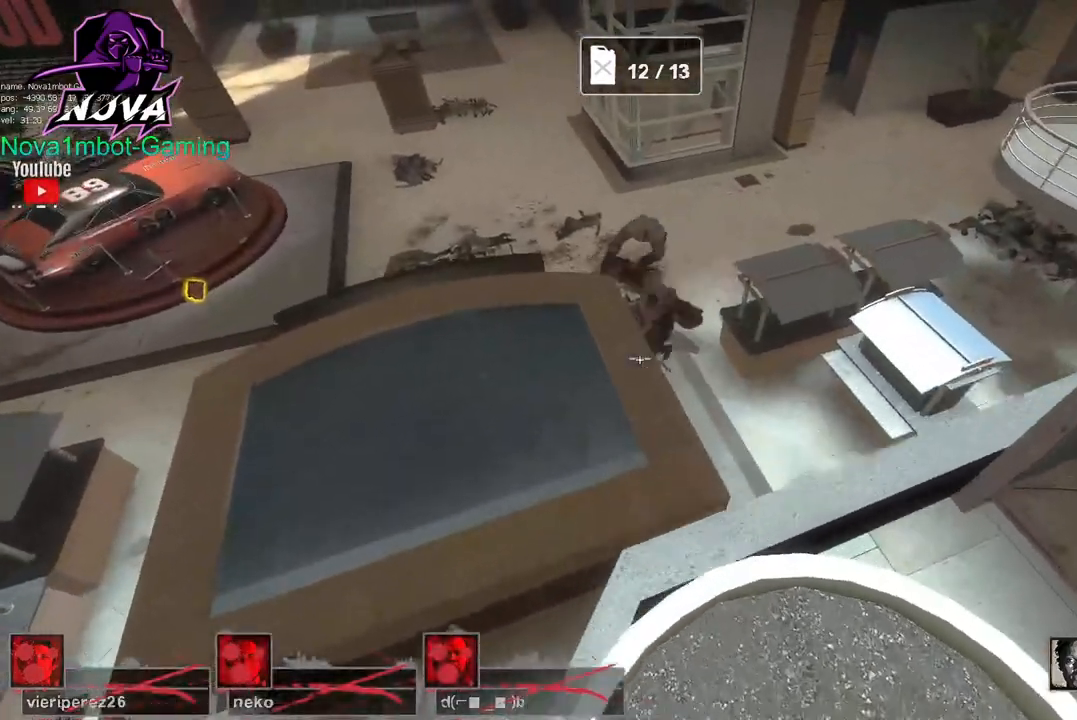
{"keys": [], "mouse": ["left"], "events": [[17, "w", "down"], [117, "w", "up"]]}
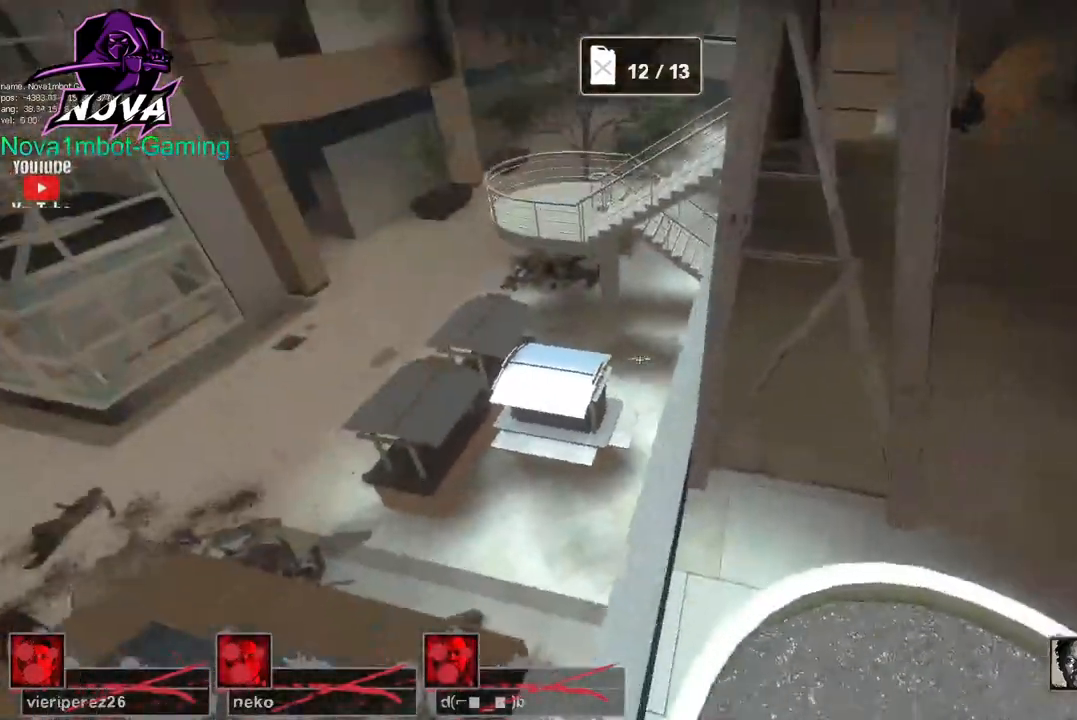
{"keys": [], "mouse": ["left"], "events": [[134, "d", "down"], [234, "d", "up"]]}
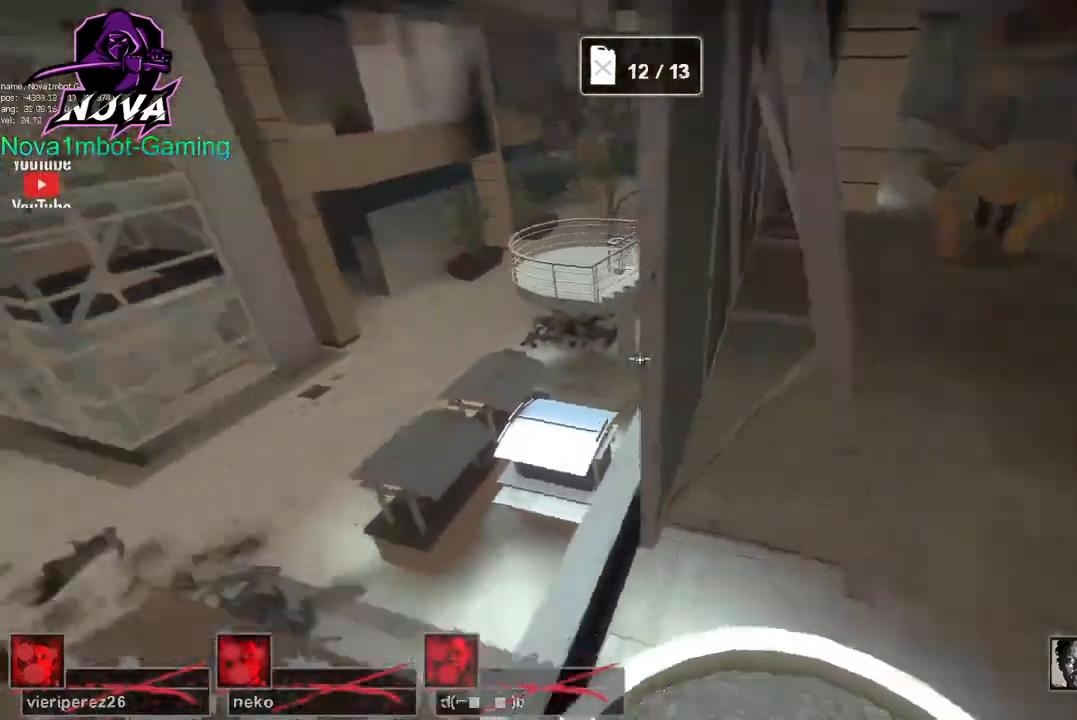
{"keys": ["w"], "mouse": ["left"], "events": [[484, "w", "down"]]}
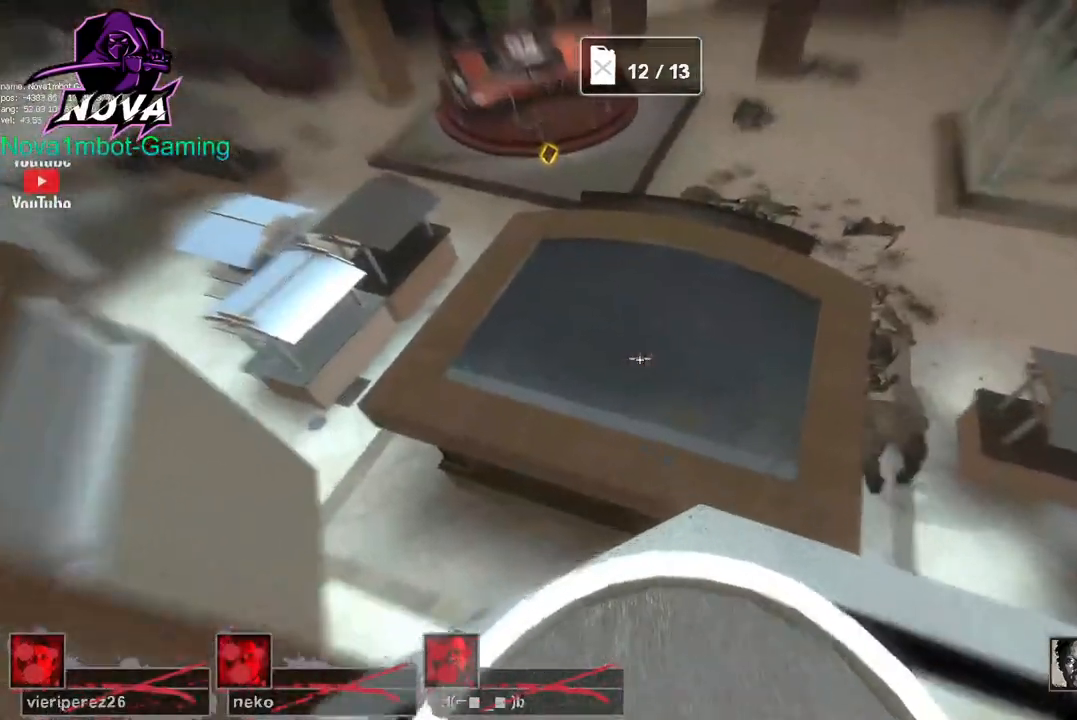
{"keys": ["w"], "mouse": ["left"], "events": []}
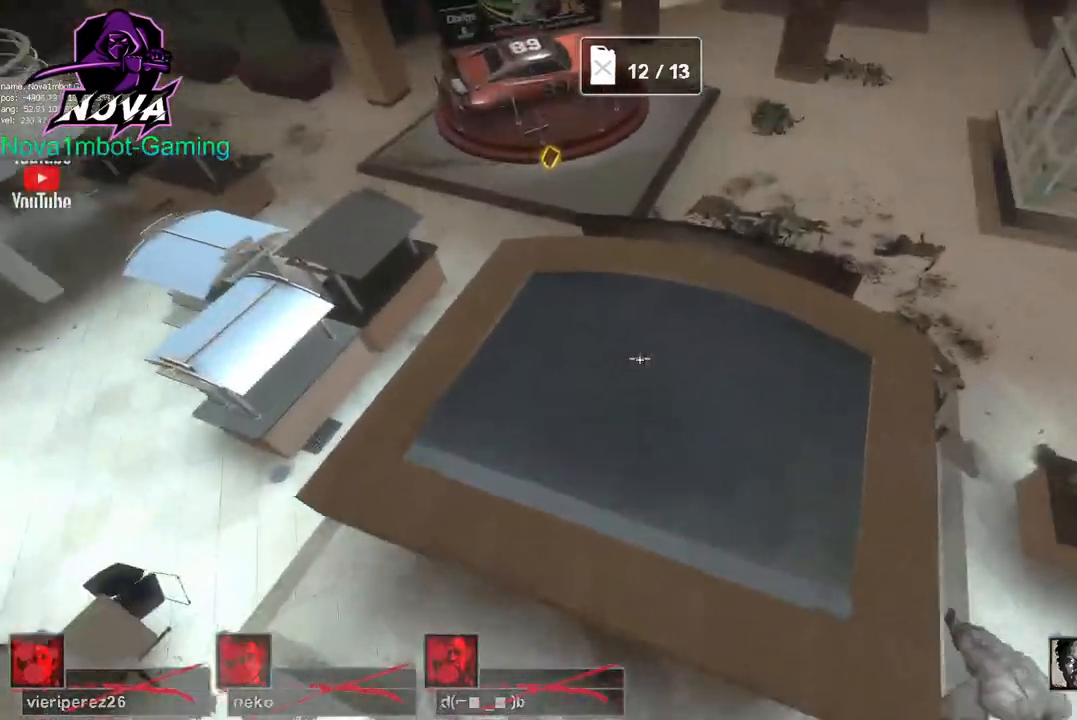
{"keys": ["a", "w"], "mouse": ["left"], "events": [[84, "a", "down"], [367, "w", "up"], [500, "w", "down"]]}
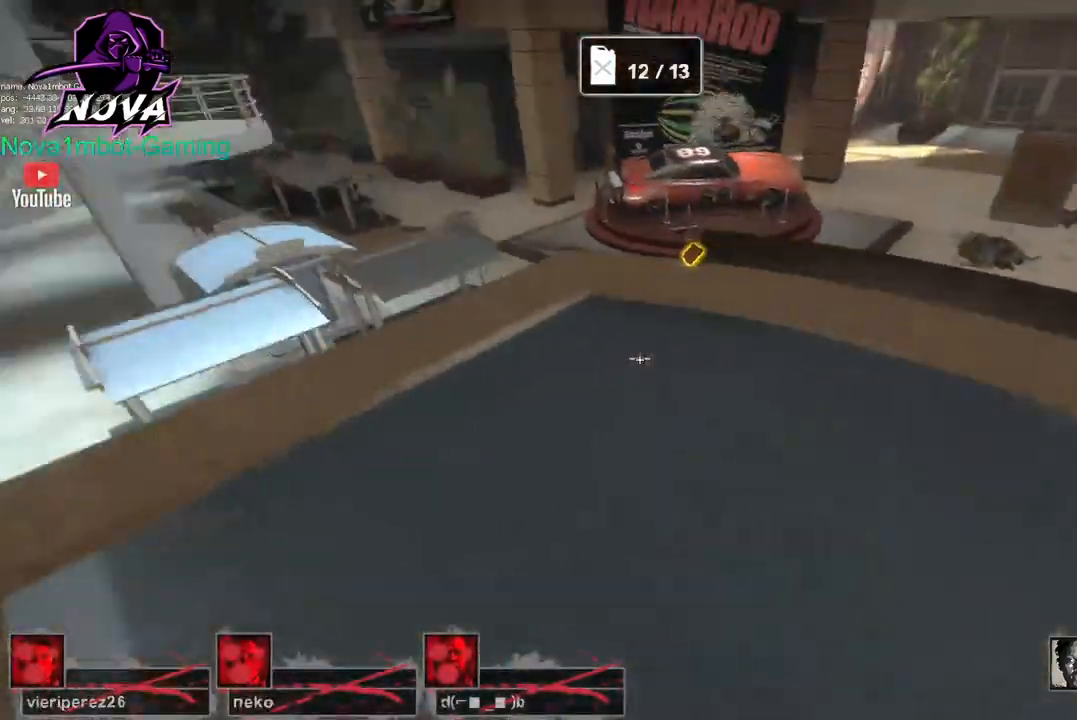
{"keys": [], "mouse": ["left"], "events": [[334, "w", "up"], [384, "a", "up"]]}
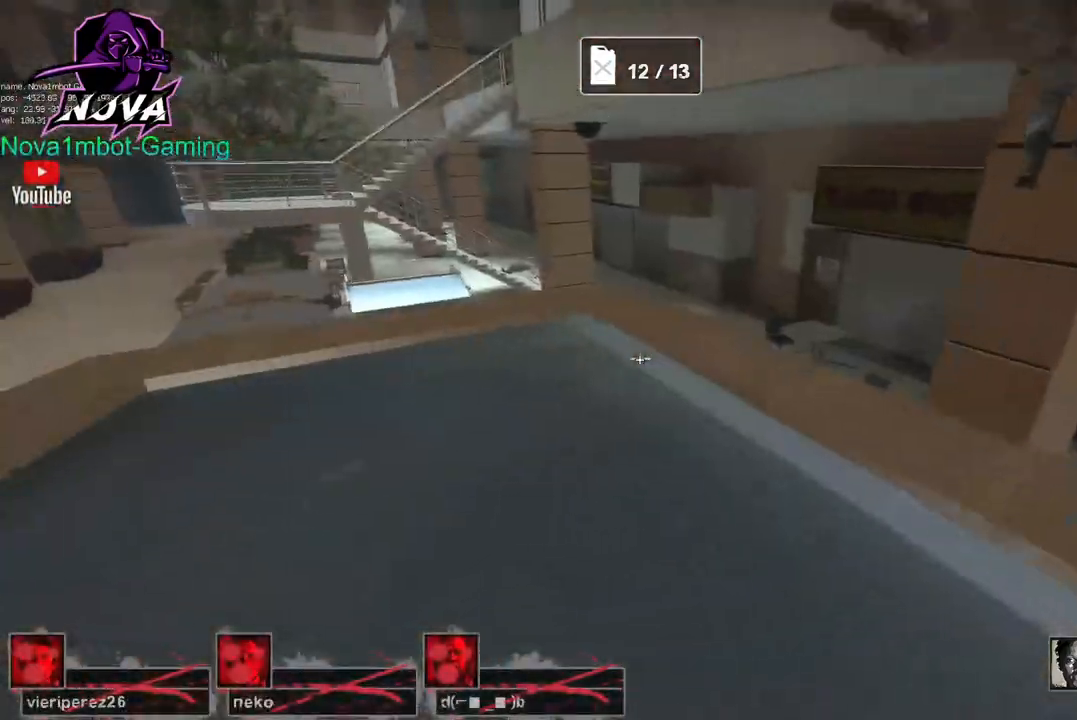
{"keys": [], "mouse": ["left"], "events": [[17, "w", "down"], [350, "w", "up"]]}
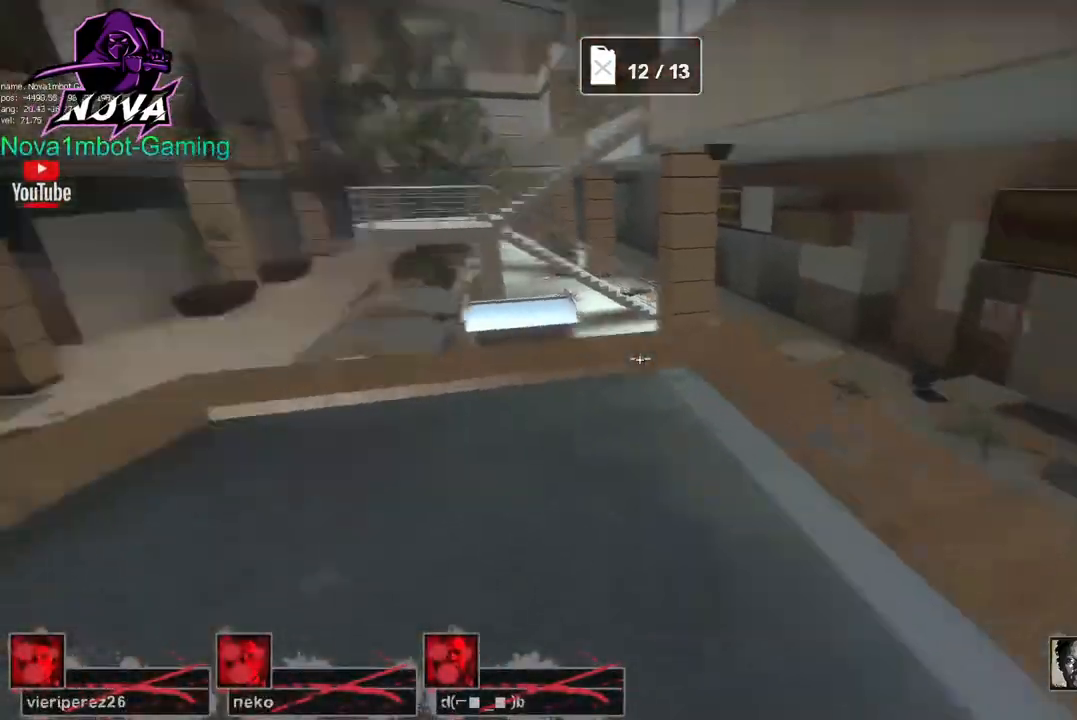
{"keys": ["w"], "mouse": ["left"], "events": [[34, "a", "down"], [134, "w", "down"], [317, "a", "up"]]}
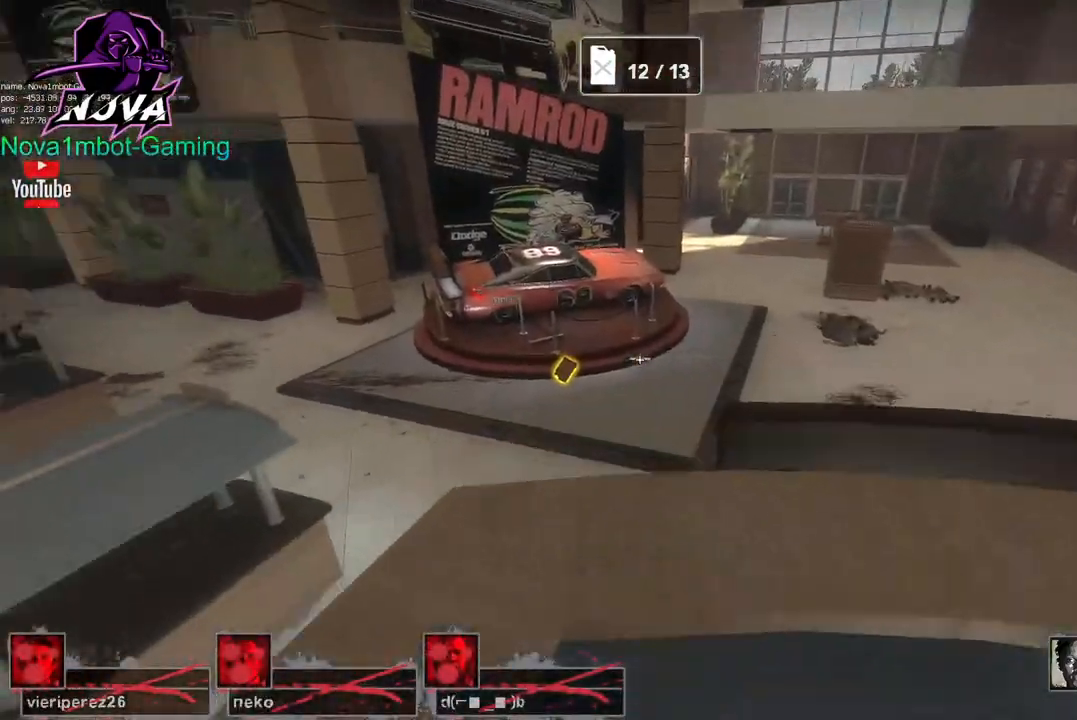
{"keys": ["w"], "mouse": ["left"], "events": []}
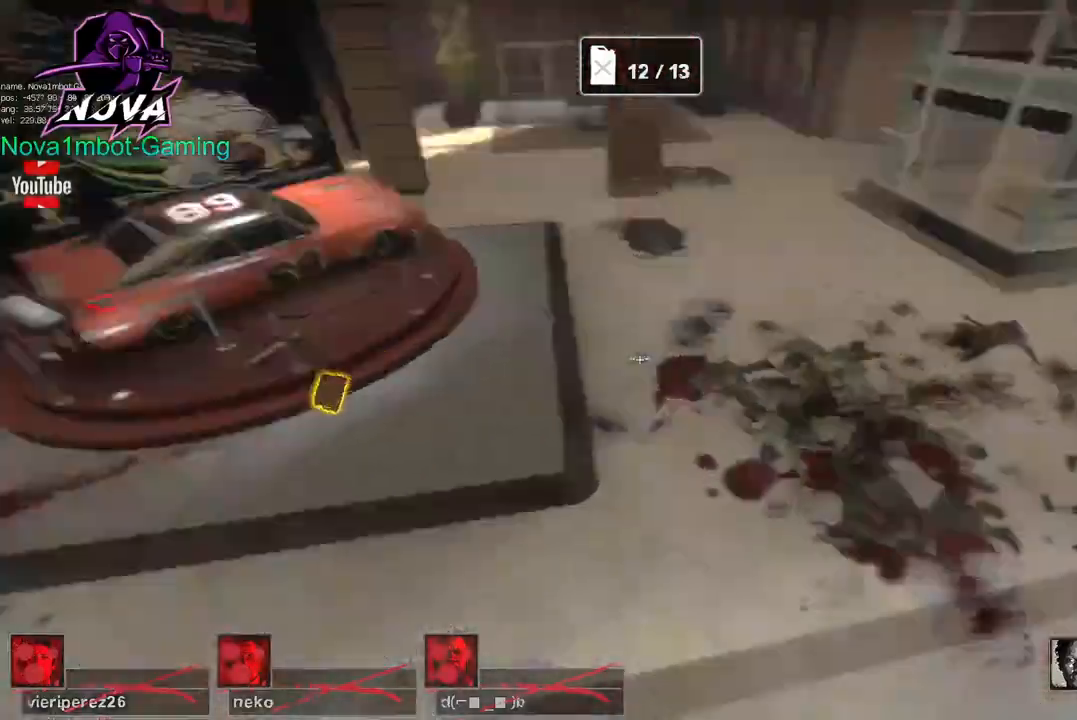
{"keys": ["s"], "mouse": ["left"], "events": [[17, "space", "down"], [17, "w", "up"], [117, "space", "up"], [217, "s", "down"]]}
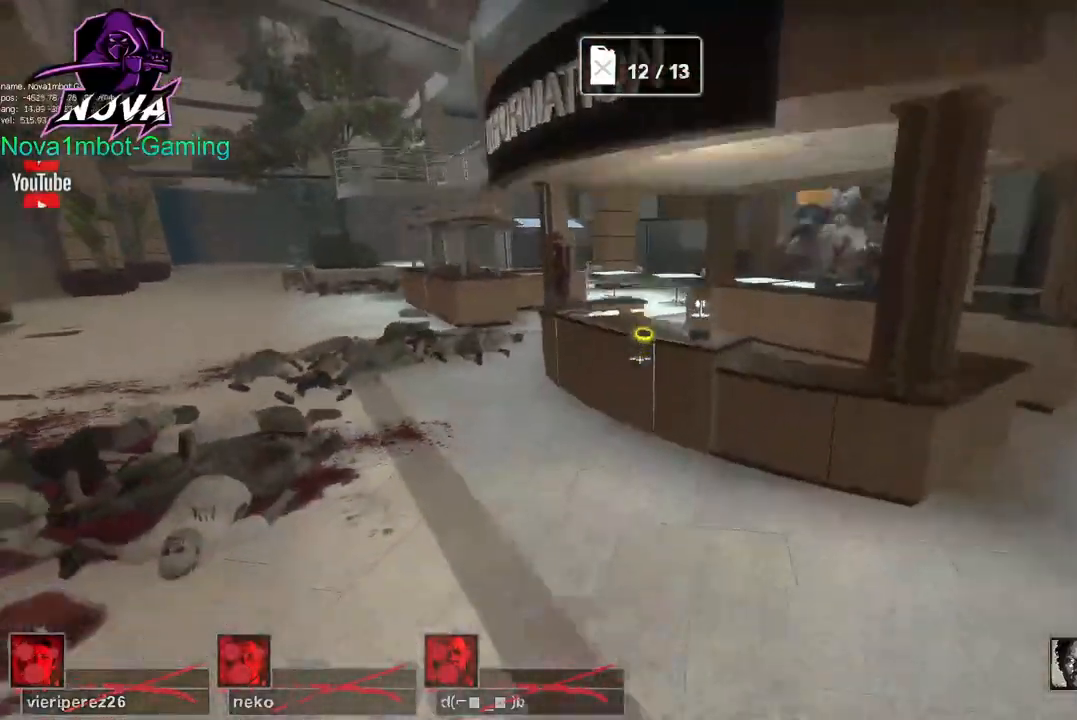
{"keys": ["w"], "mouse": [], "events": [[417, "s", "up"], [500, "mouse_left", "up"], [500, "w", "down"]]}
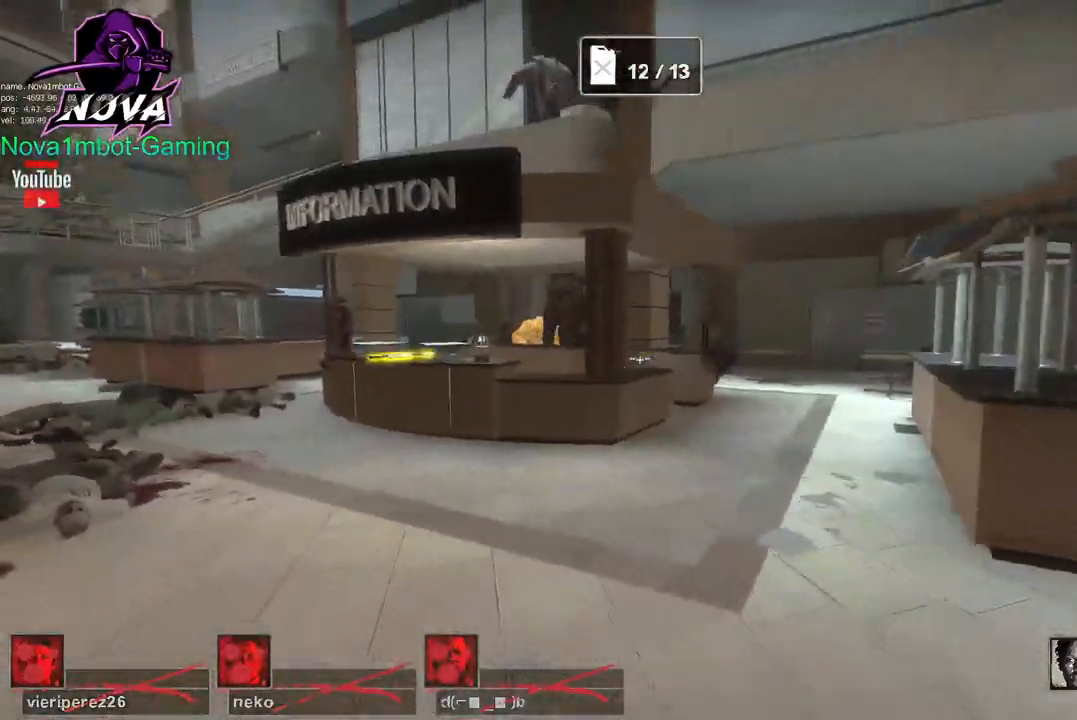
{"keys": ["s"], "mouse": [], "events": [[384, "w", "up"], [484, "s", "down"]]}